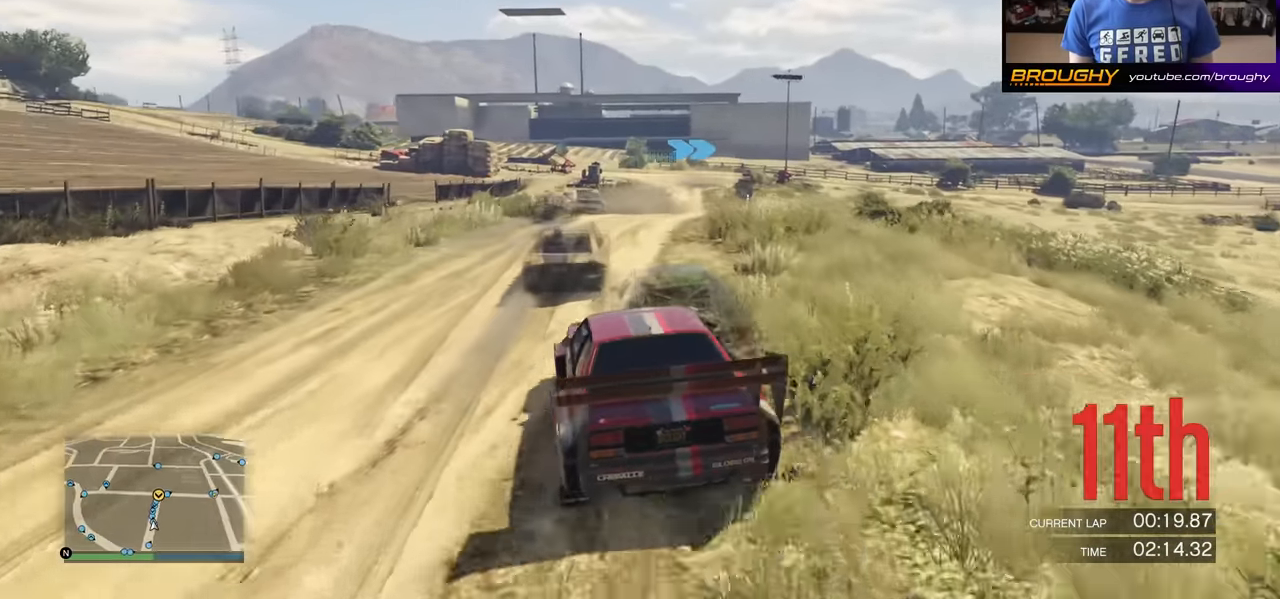
Gameplay with a controller (Xbox layout); each line is a JSON object with the inputs held at the frame after it. "events" lists button and stick changes between this image and that frame as [ms after this image, input, new state], when the widget could be followed in between. Not read: L3.
{"buttons": ["R2"], "left_stick": "down-left", "right_stick": "center", "events": [[367, "left_stick", "down-left"]]}
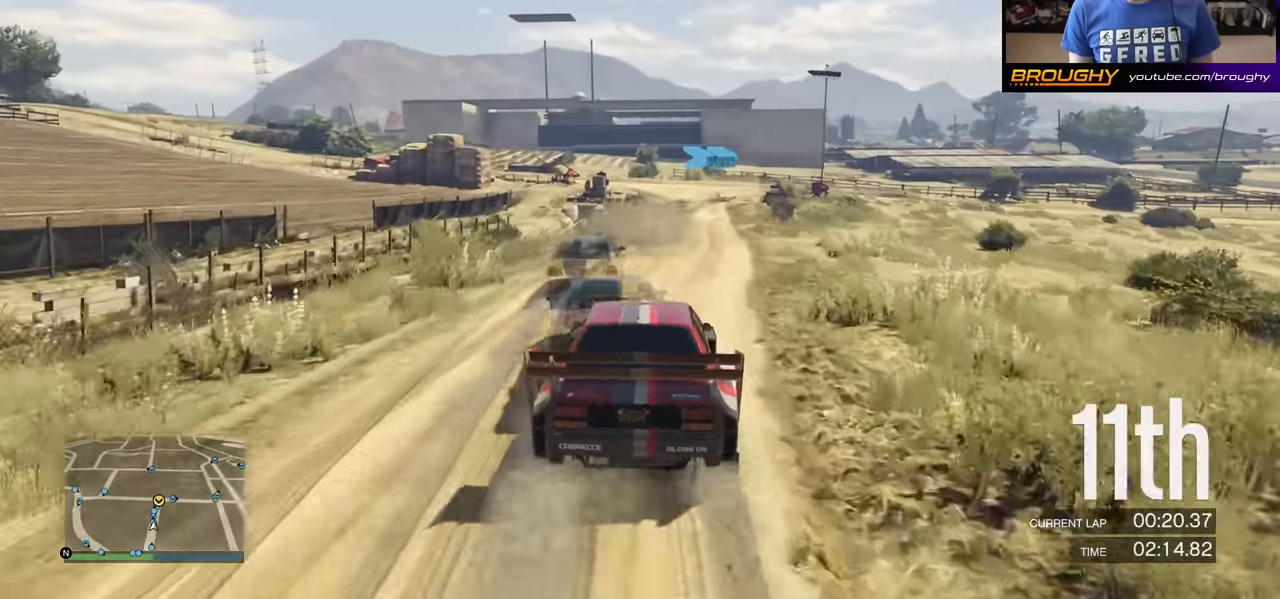
{"buttons": ["R2"], "left_stick": "center", "right_stick": "center", "events": [[33, "left_stick", "center"]]}
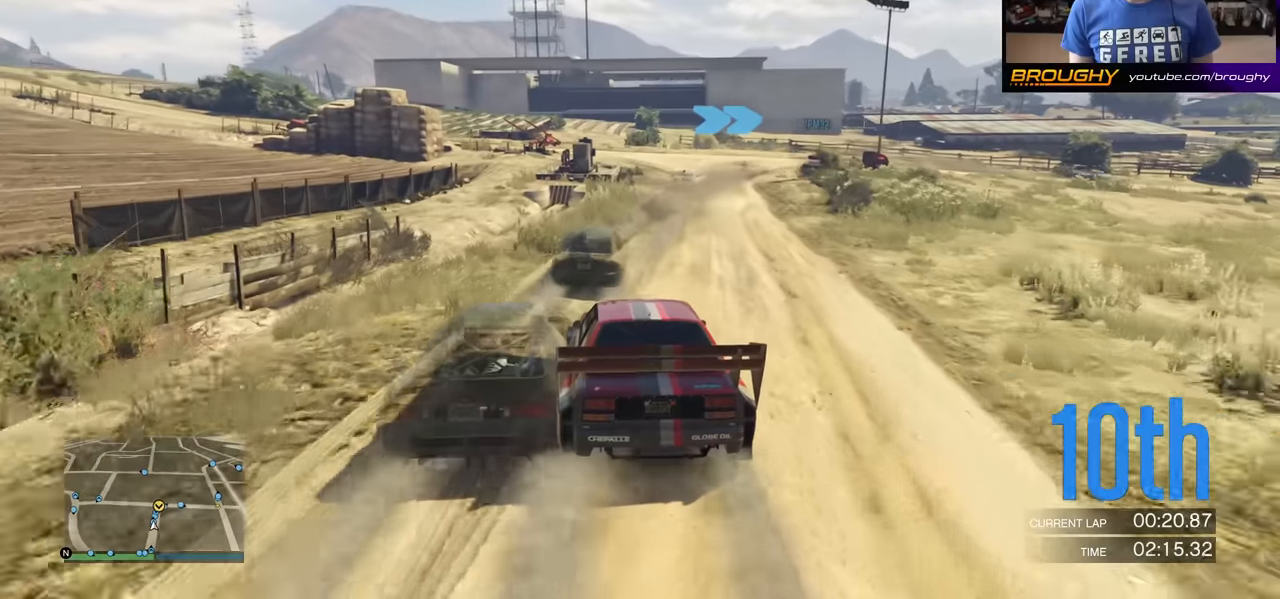
{"buttons": ["L2"], "left_stick": "right", "right_stick": "center", "events": [[200, "left_stick", "right"], [284, "L2", "down"], [400, "R2", "up"]]}
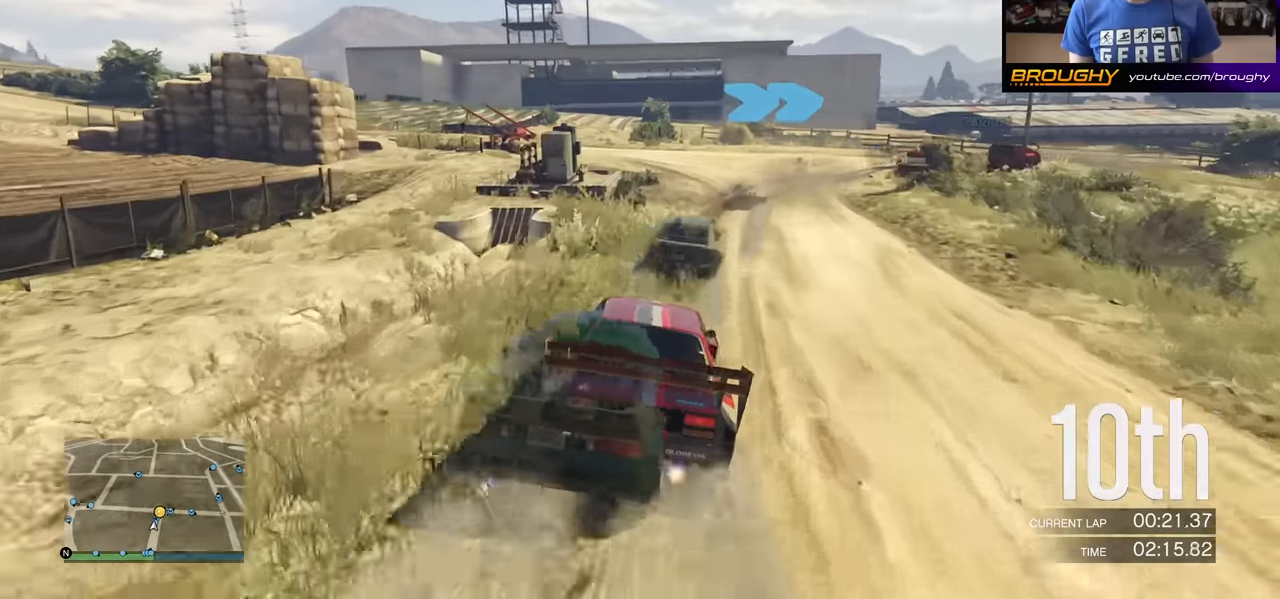
{"buttons": [], "left_stick": "right", "right_stick": "center", "events": [[300, "L2", "up"]]}
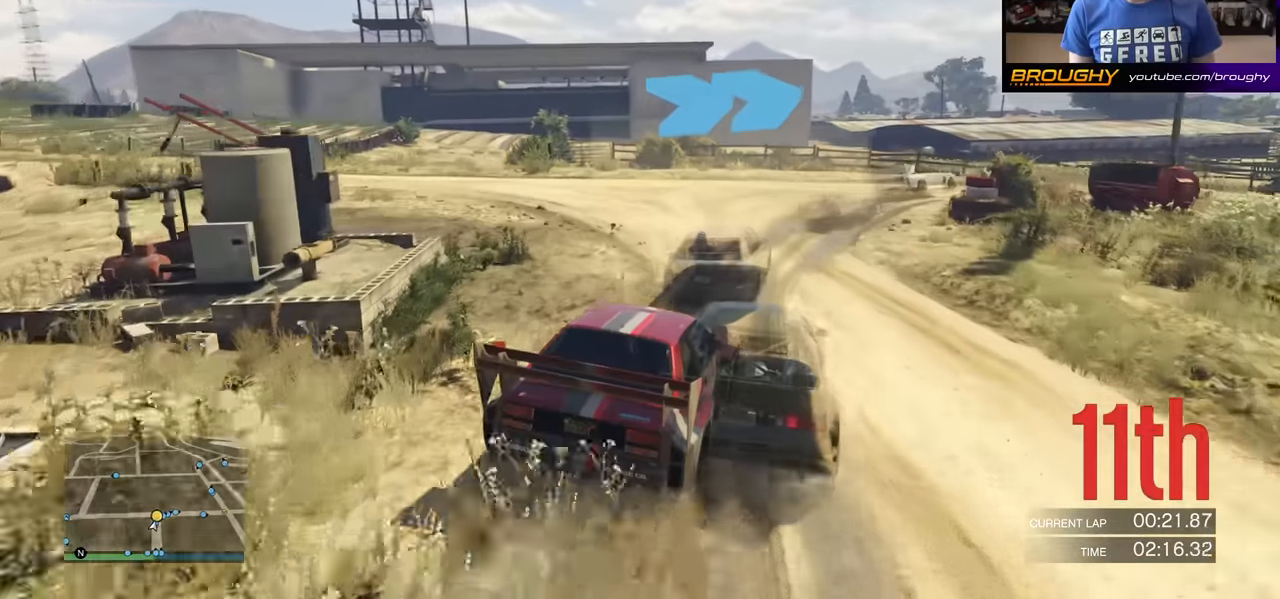
{"buttons": [], "left_stick": "right", "right_stick": "center", "events": []}
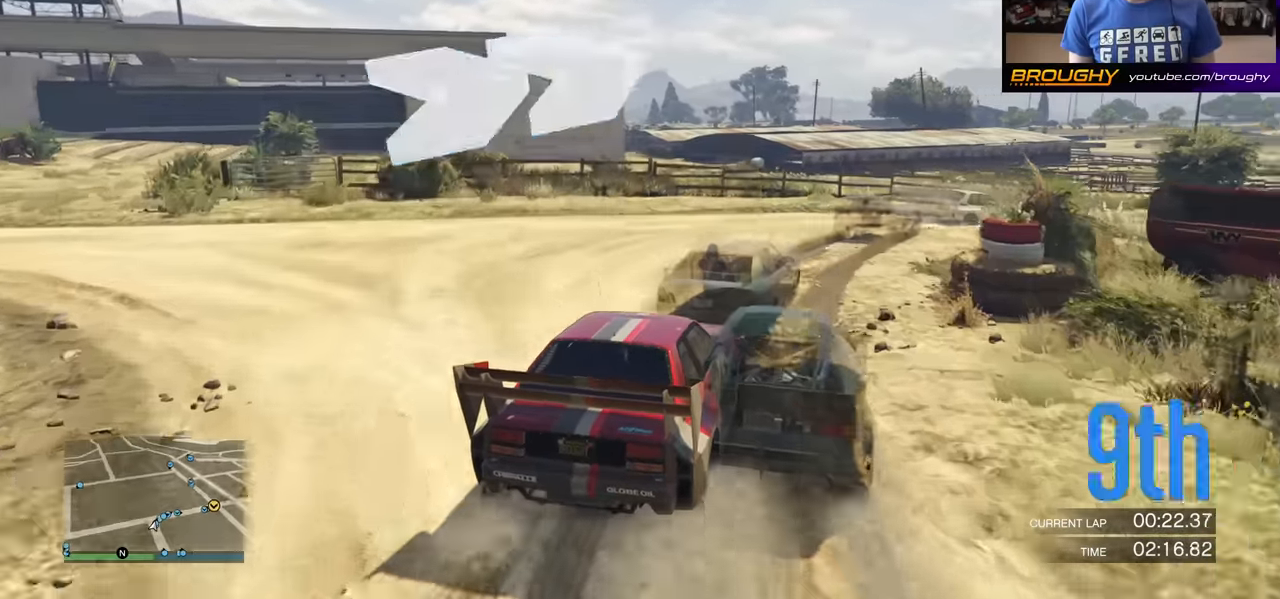
{"buttons": ["R2"], "left_stick": "center", "right_stick": "center", "events": [[317, "R2", "down"], [483, "left_stick", "center"]]}
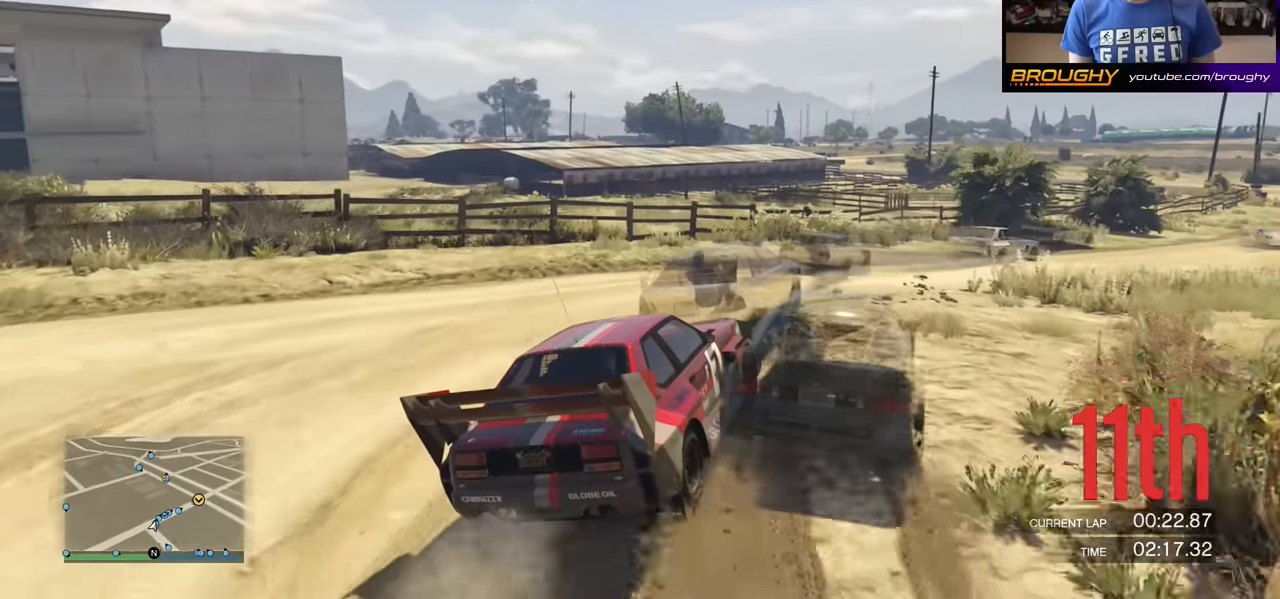
{"buttons": ["R2"], "left_stick": "right", "right_stick": "center", "events": [[83, "left_stick", "right"]]}
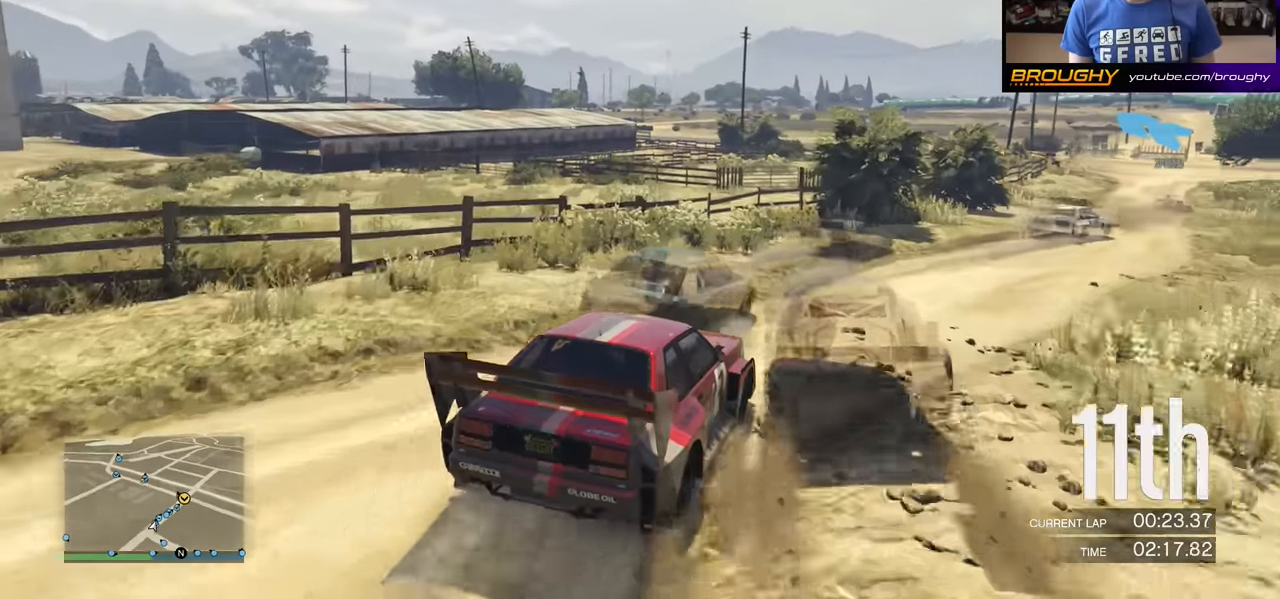
{"buttons": ["R2"], "left_stick": "right", "right_stick": "center", "events": []}
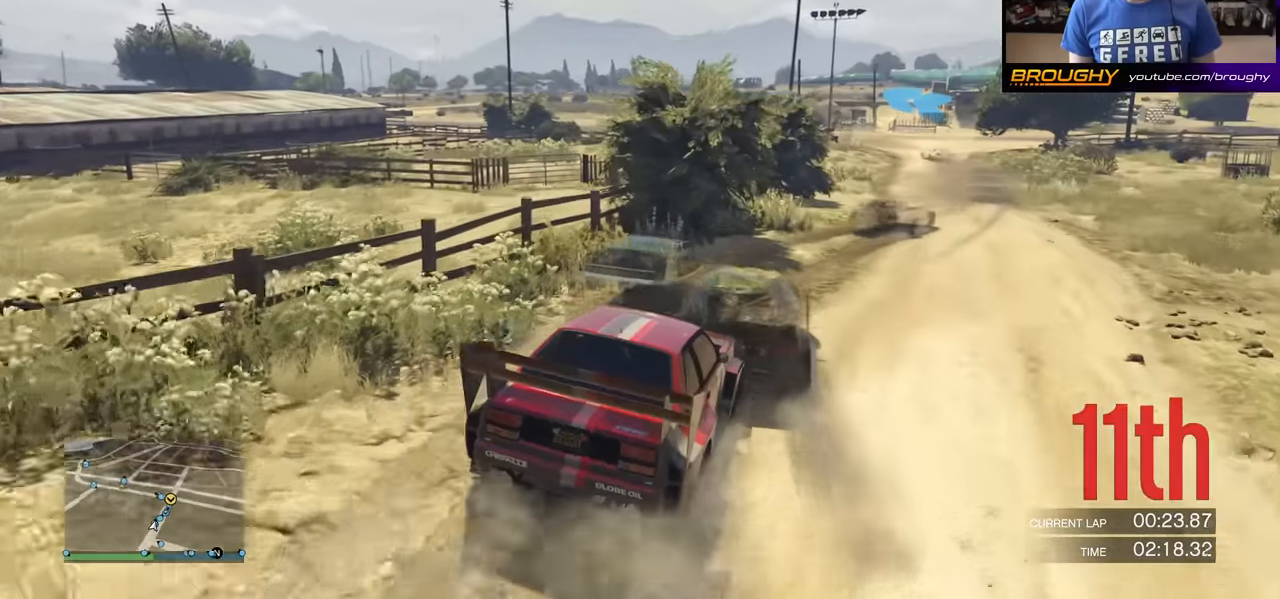
{"buttons": ["R2"], "left_stick": "center", "right_stick": "center", "events": [[334, "left_stick", "center"]]}
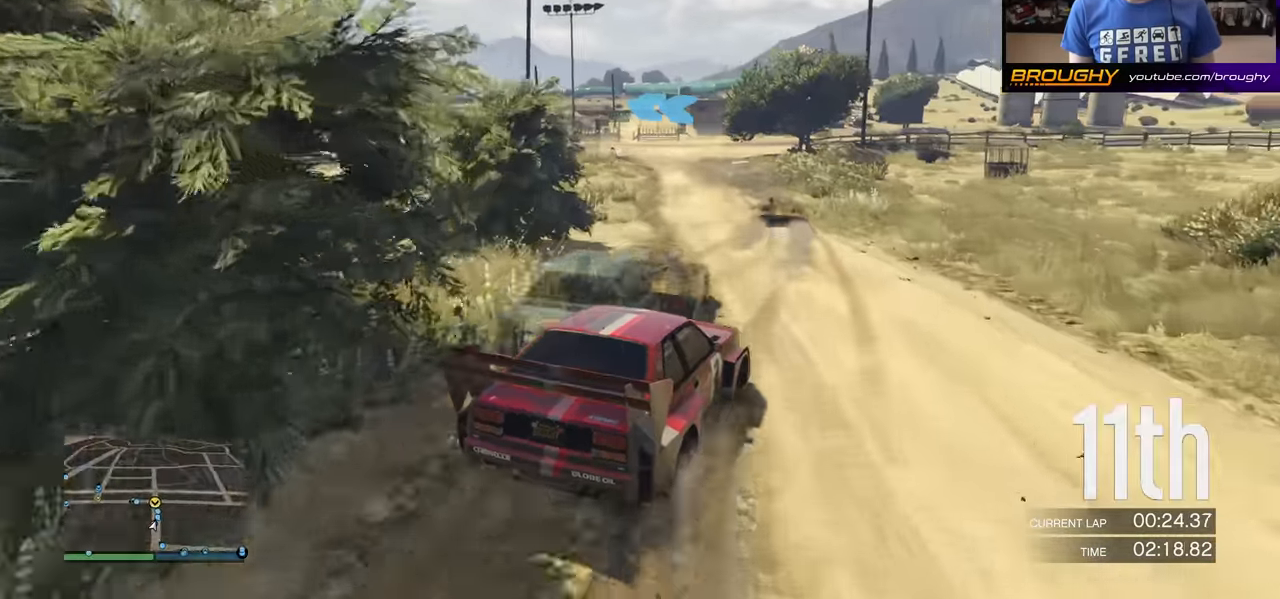
{"buttons": ["R2"], "left_stick": "left", "right_stick": "center", "events": [[233, "left_stick", "left"]]}
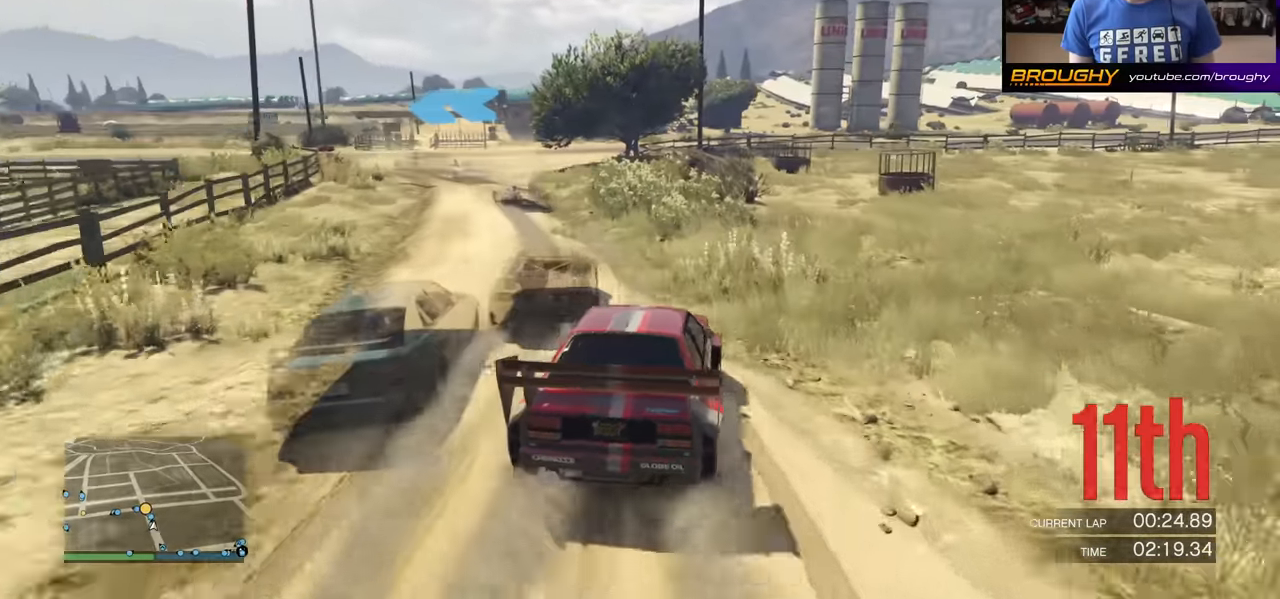
{"buttons": ["L2"], "left_stick": "left", "right_stick": "center", "events": [[50, "R2", "up"], [417, "L2", "down"]]}
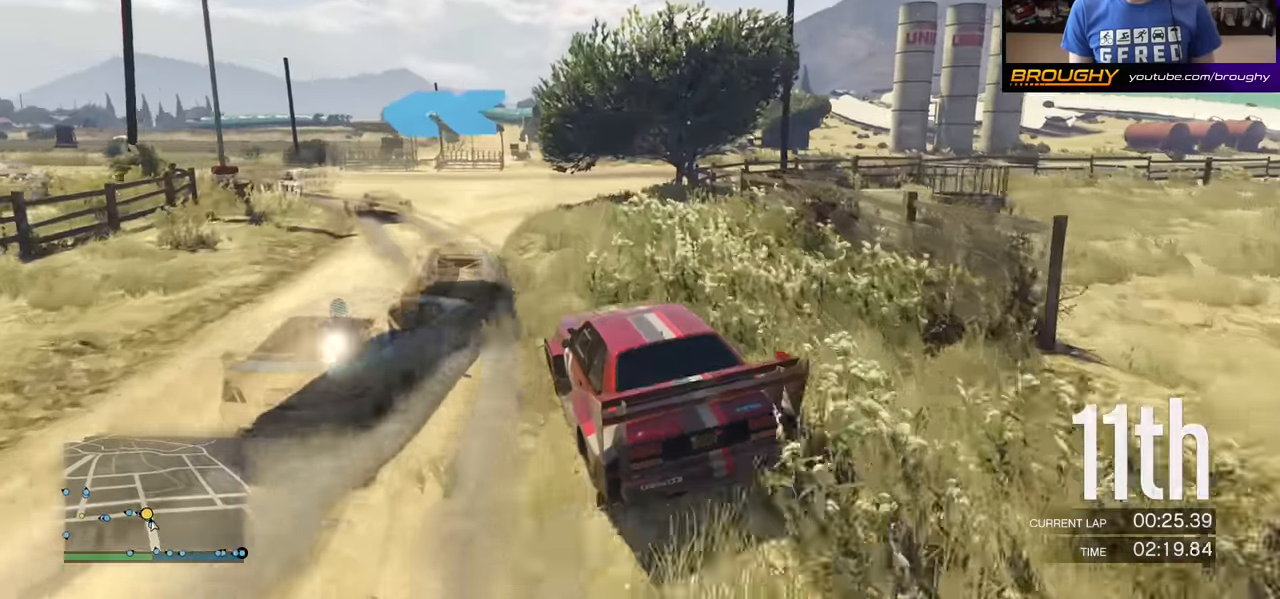
{"buttons": [], "left_stick": "left", "right_stick": "center", "events": [[83, "L2", "up"]]}
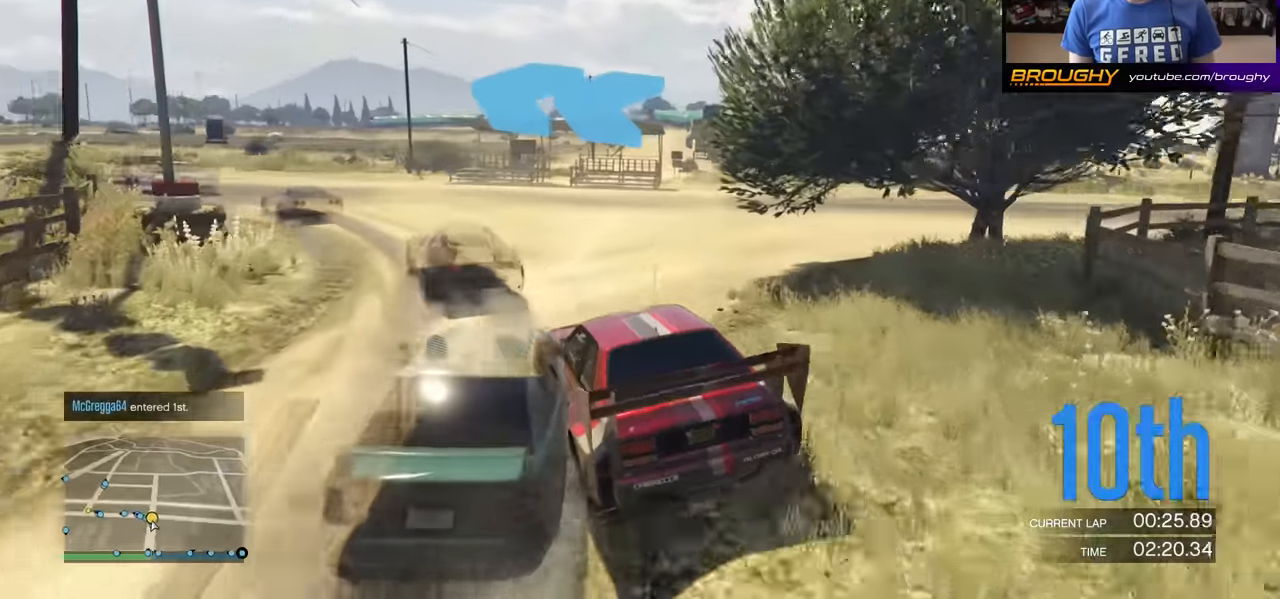
{"buttons": ["R2"], "left_stick": "left", "right_stick": "center", "events": [[117, "R2", "down"]]}
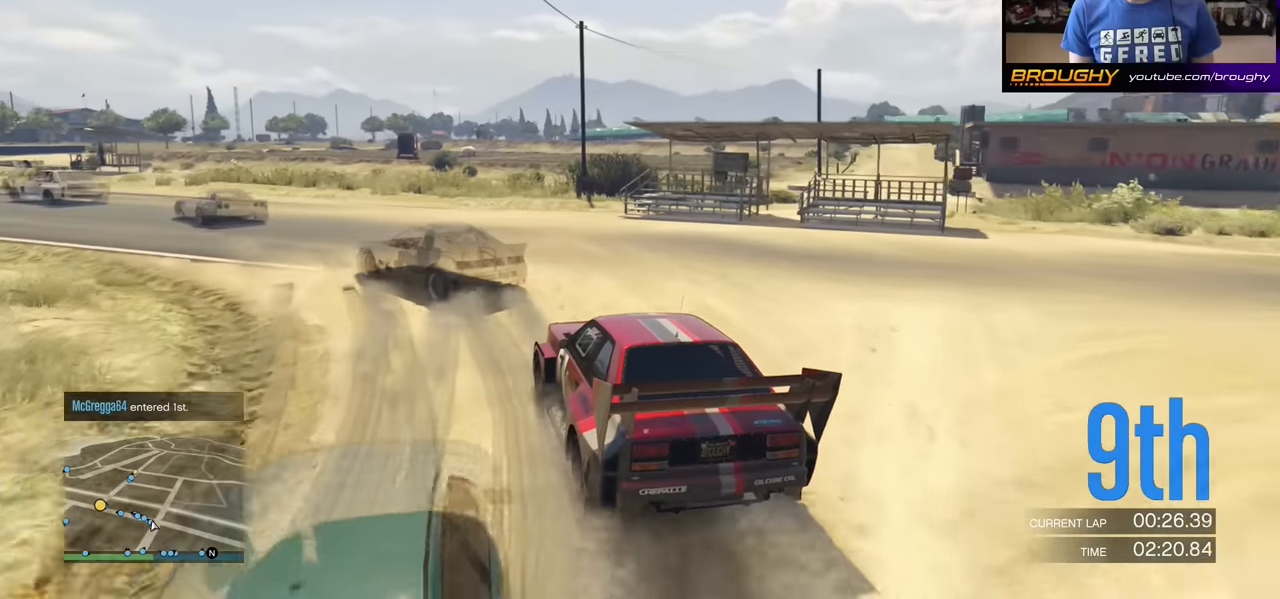
{"buttons": ["R2"], "left_stick": "left", "right_stick": "center", "events": [[134, "R2", "up"], [250, "R2", "down"]]}
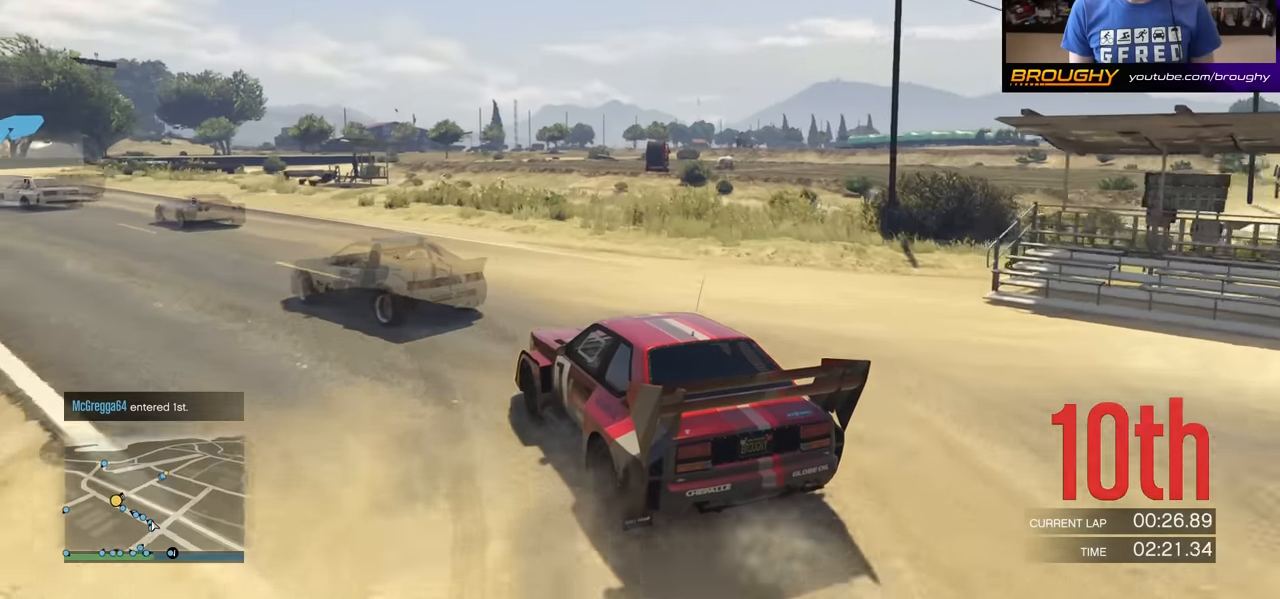
{"buttons": ["R2"], "left_stick": "left", "right_stick": "center", "events": []}
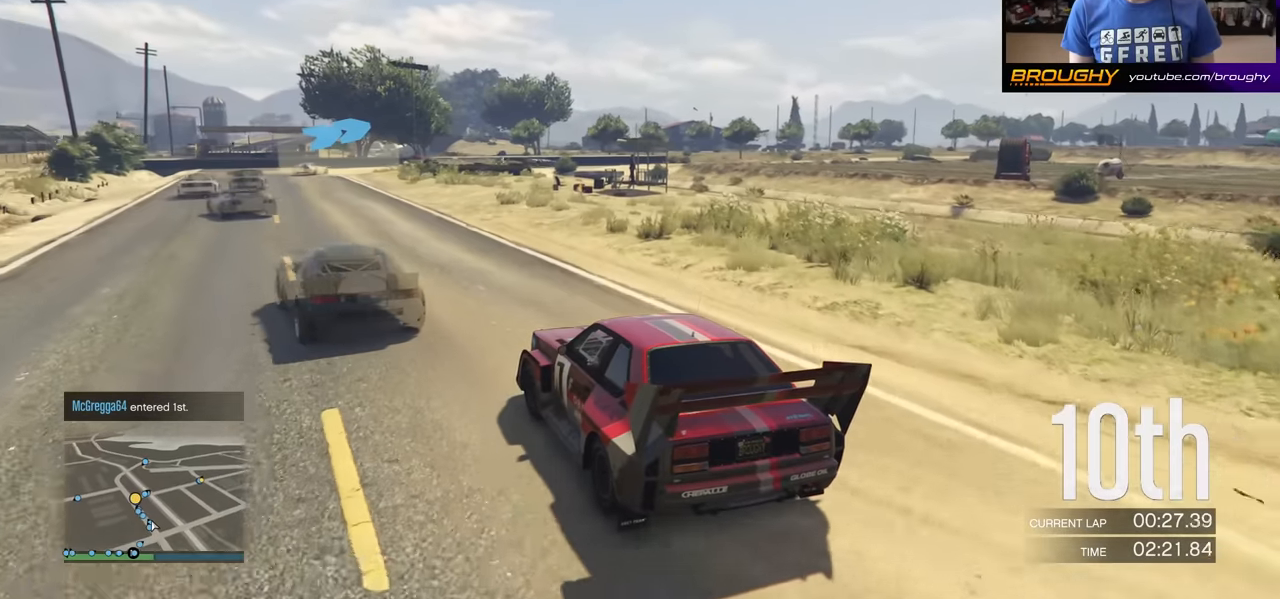
{"buttons": ["R2"], "left_stick": "center", "right_stick": "center", "events": [[384, "left_stick", "center"]]}
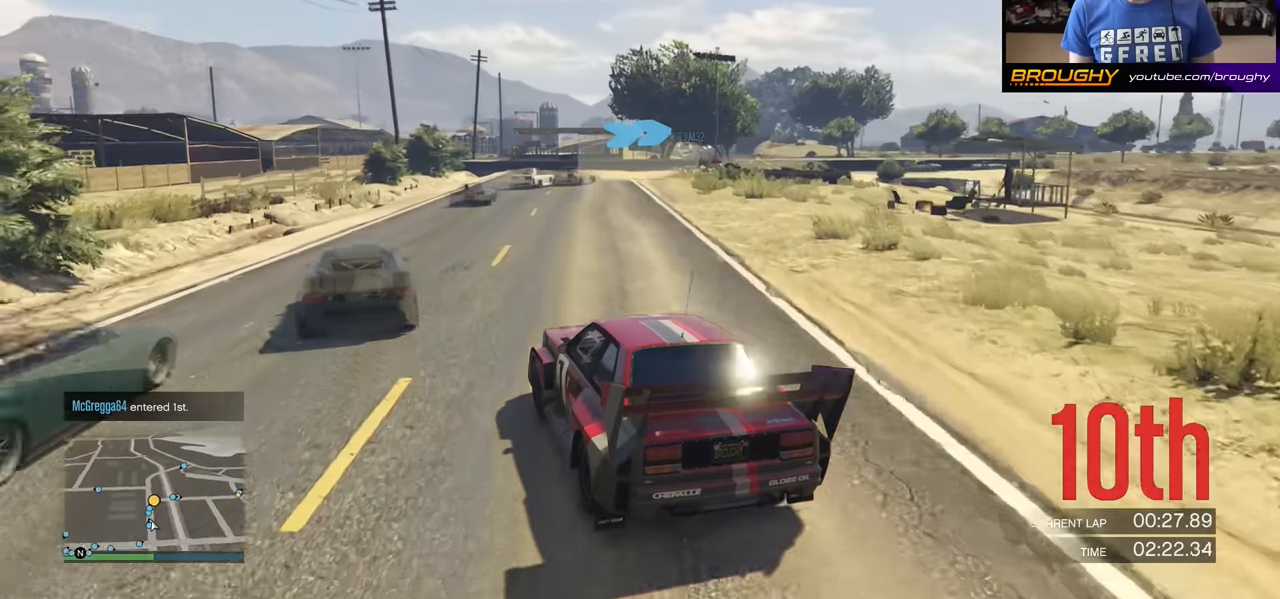
{"buttons": ["R2"], "left_stick": "right", "right_stick": "center", "events": [[333, "left_stick", "right"]]}
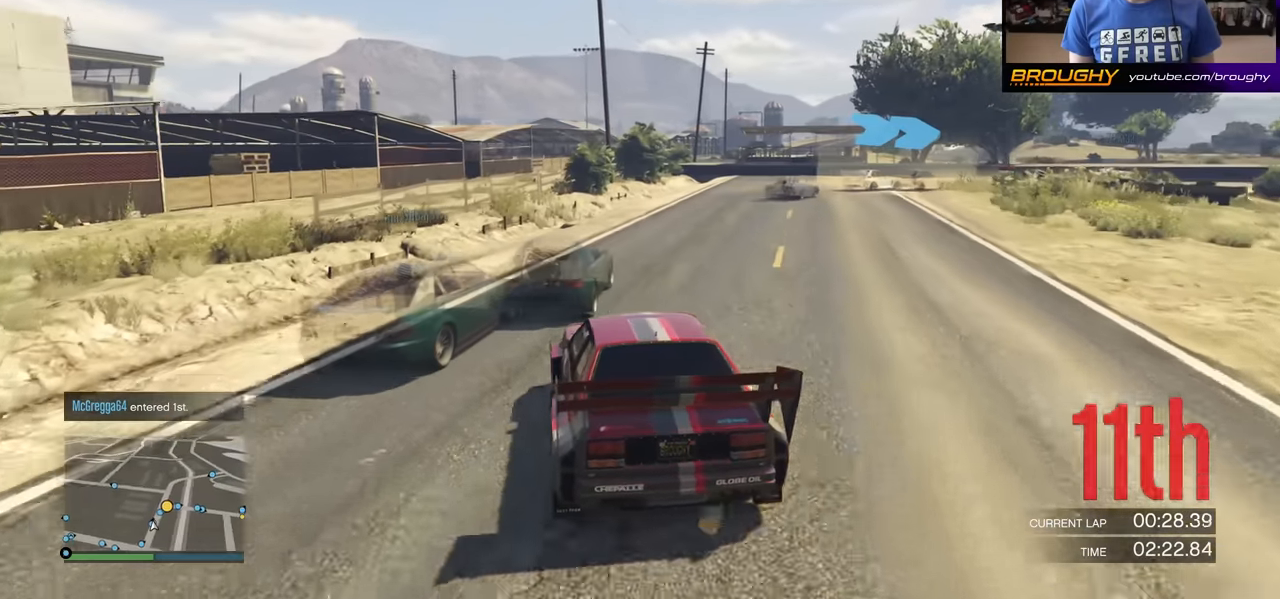
{"buttons": ["R2"], "left_stick": "right", "right_stick": "center", "events": [[217, "left_stick", "center"], [300, "left_stick", "right"]]}
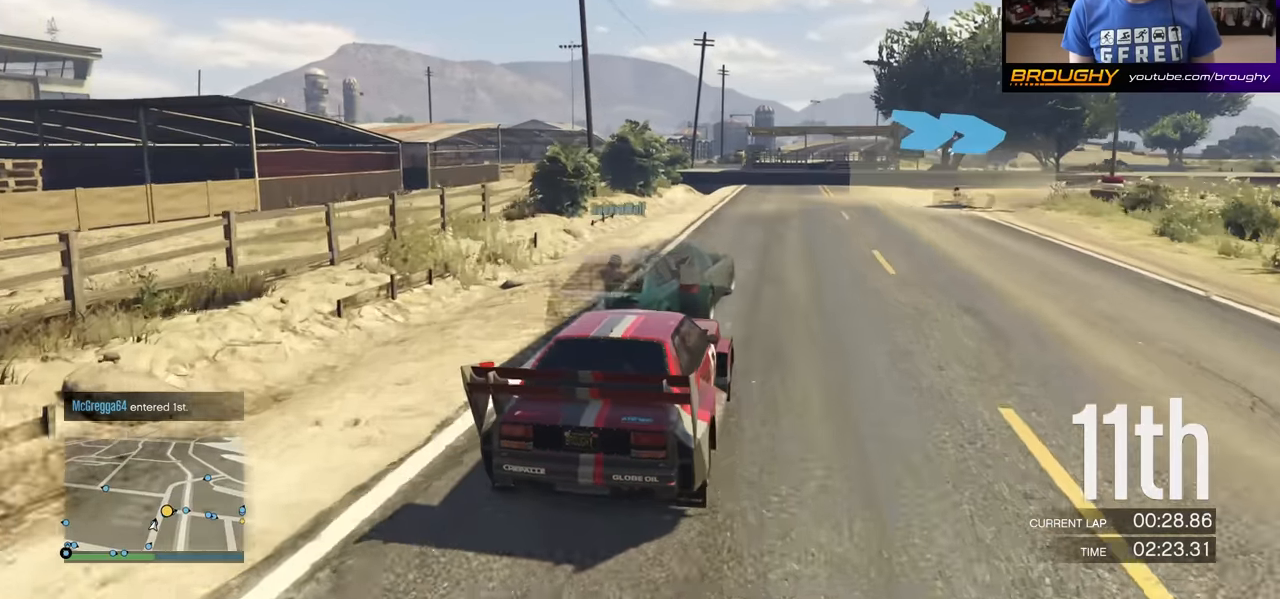
{"buttons": ["R2"], "left_stick": "right", "right_stick": "center", "events": [[283, "left_stick", "up-right"], [400, "left_stick", "right"]]}
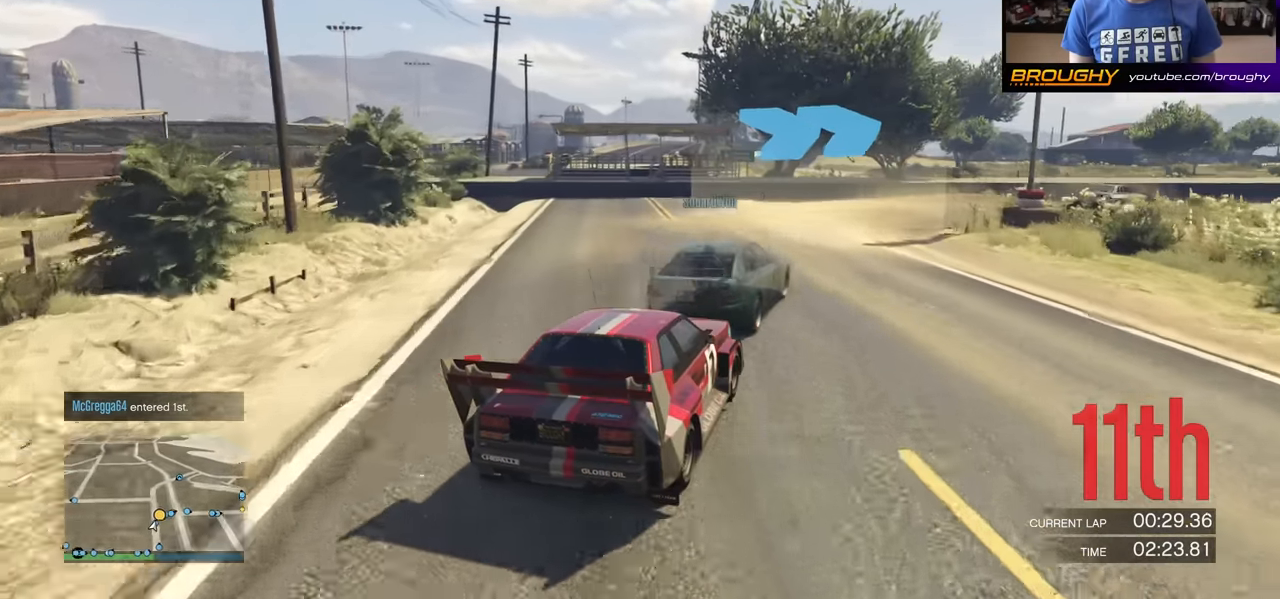
{"buttons": [], "left_stick": "right", "right_stick": "center", "events": [[84, "R2", "up"]]}
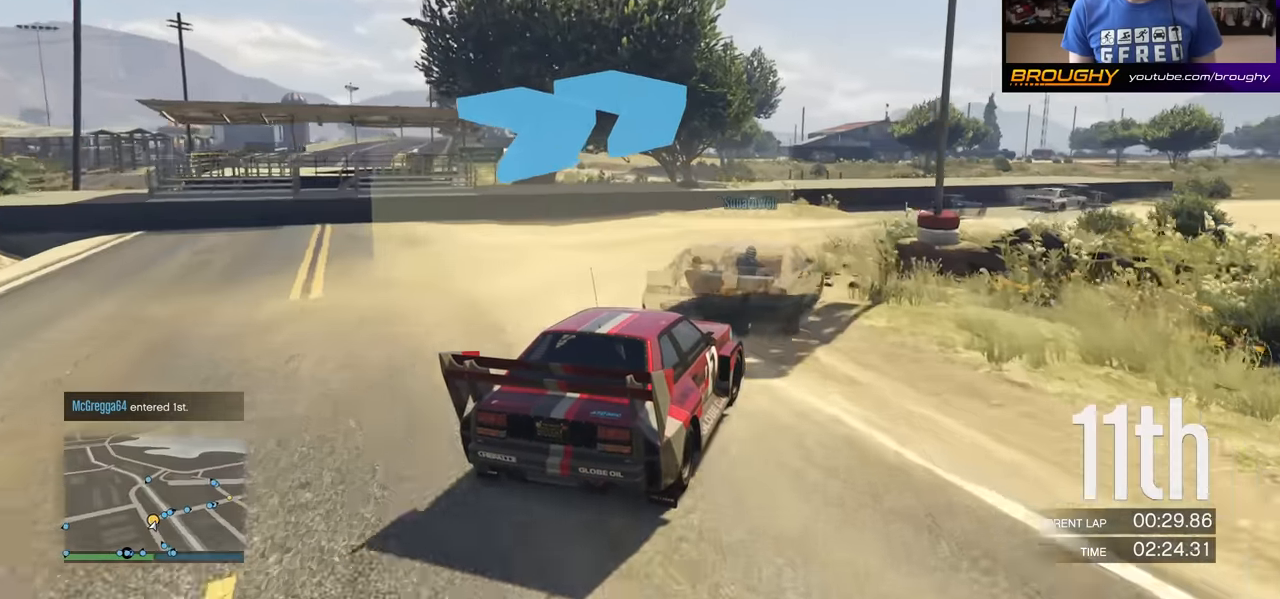
{"buttons": ["R2"], "left_stick": "right", "right_stick": "center", "events": [[233, "R2", "down"]]}
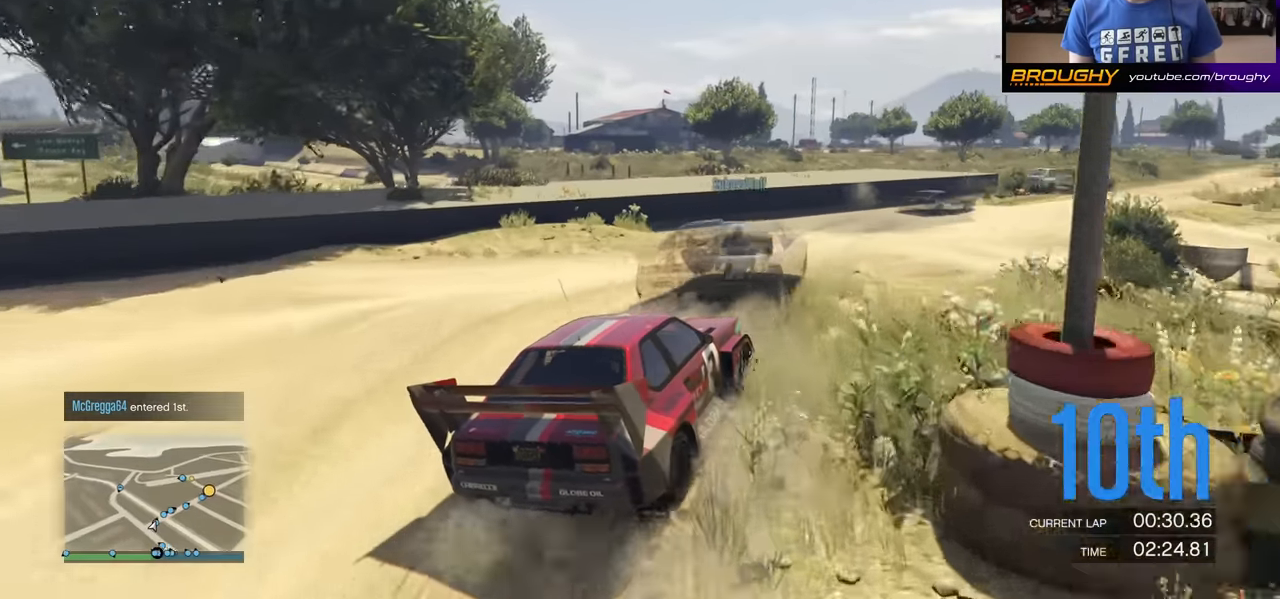
{"buttons": ["R2"], "left_stick": "center", "right_stick": "center", "events": [[417, "left_stick", "center"]]}
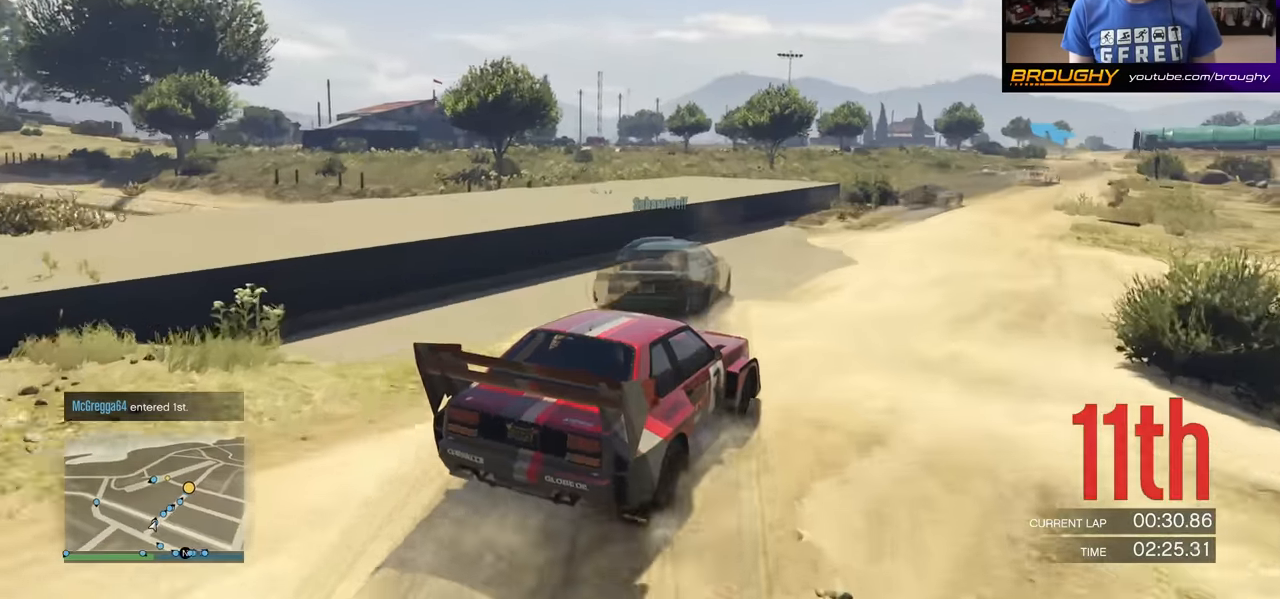
{"buttons": ["R2"], "left_stick": "center", "right_stick": "center", "events": [[83, "left_stick", "right"], [350, "left_stick", "center"]]}
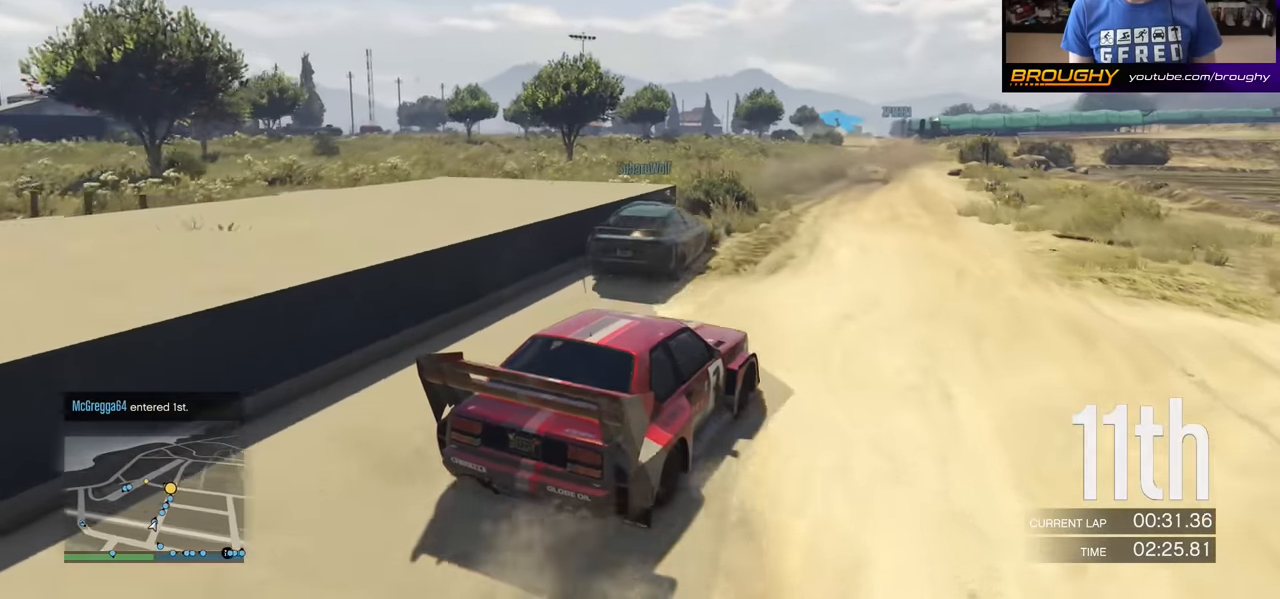
{"buttons": ["R2"], "left_stick": "center", "right_stick": "center", "events": [[201, "left_stick", "right"], [334, "left_stick", "center"]]}
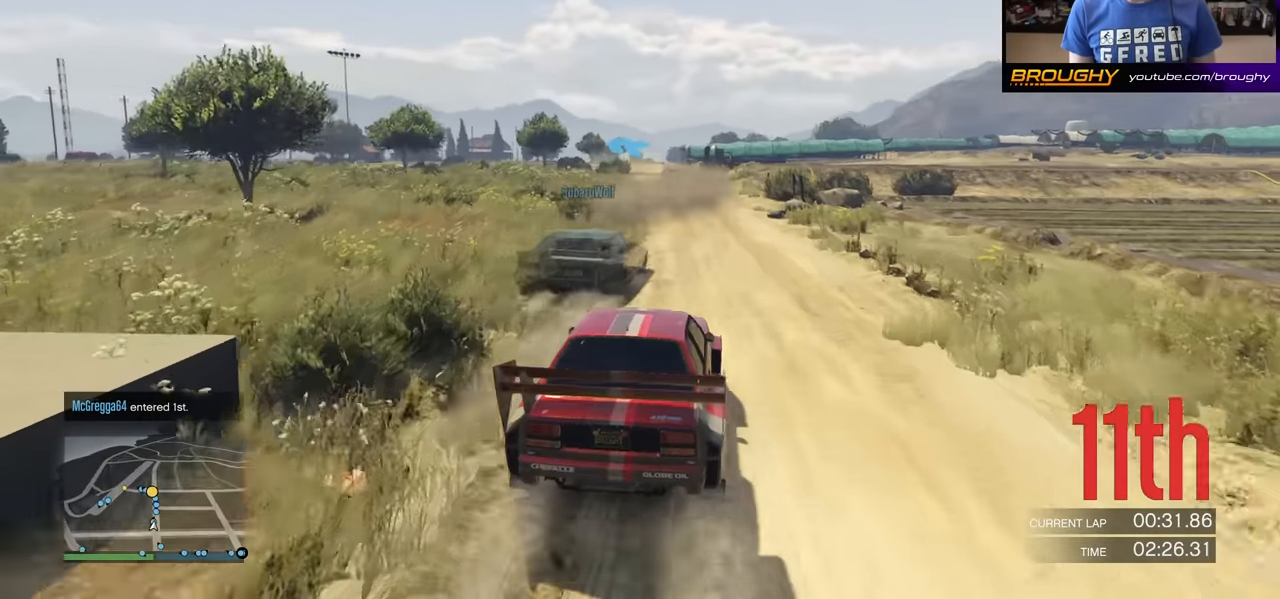
{"buttons": ["R2"], "left_stick": "left", "right_stick": "center", "events": [[484, "left_stick", "left"]]}
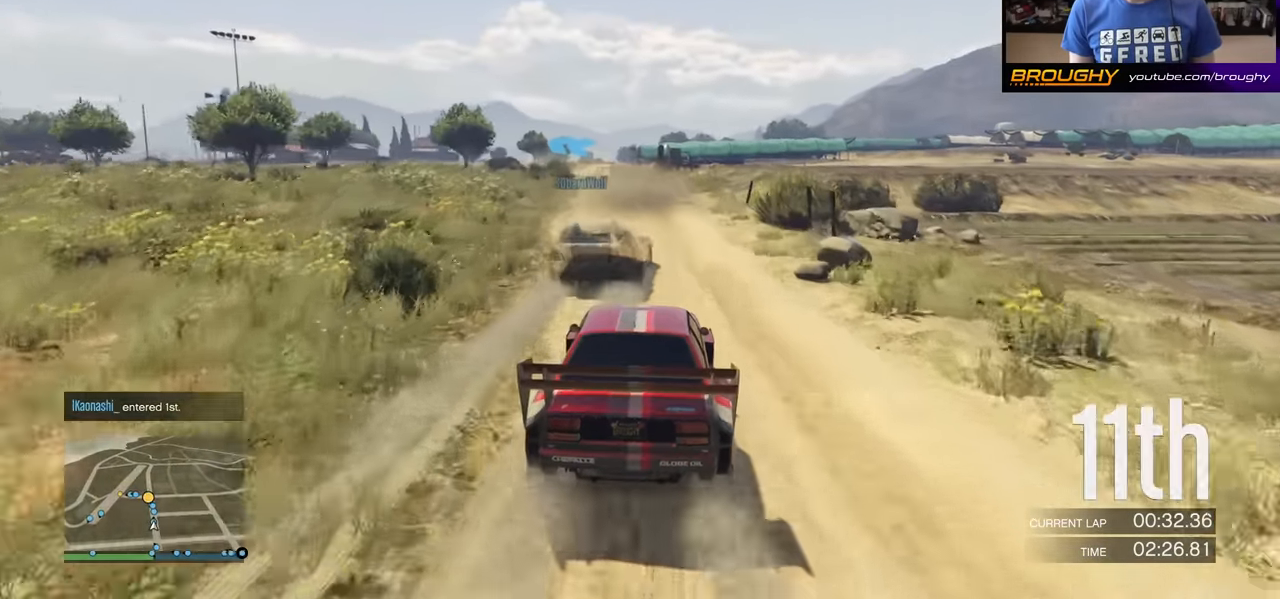
{"buttons": ["R2"], "left_stick": "center", "right_stick": "center", "events": [[184, "left_stick", "center"]]}
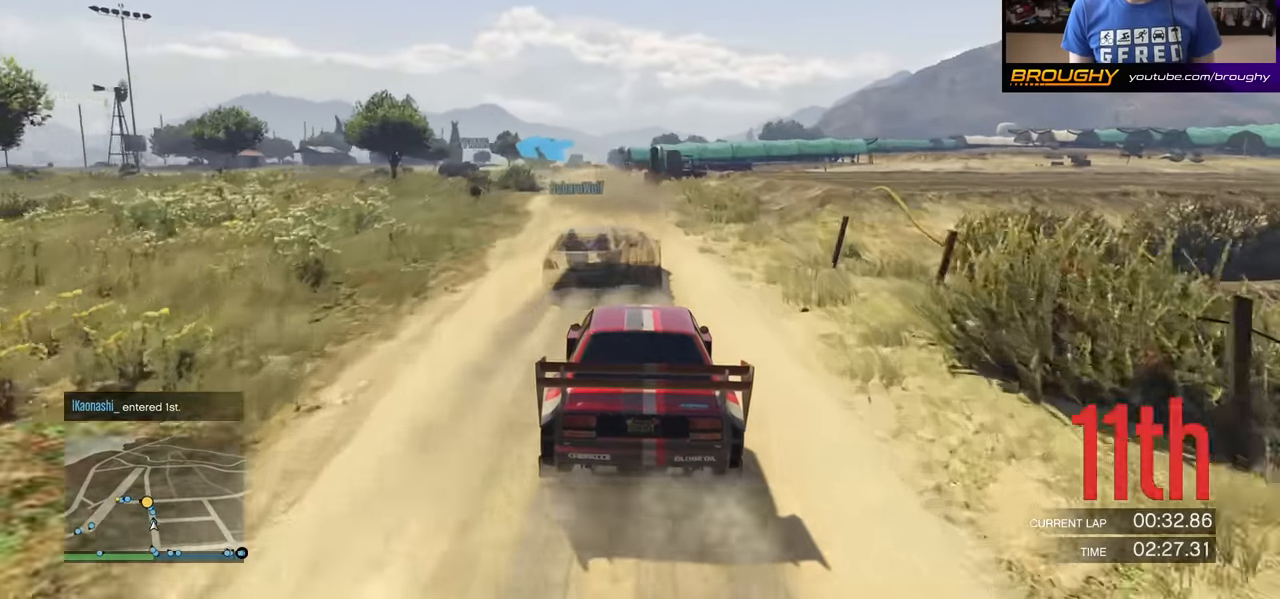
{"buttons": ["R2"], "left_stick": "center", "right_stick": "center", "events": []}
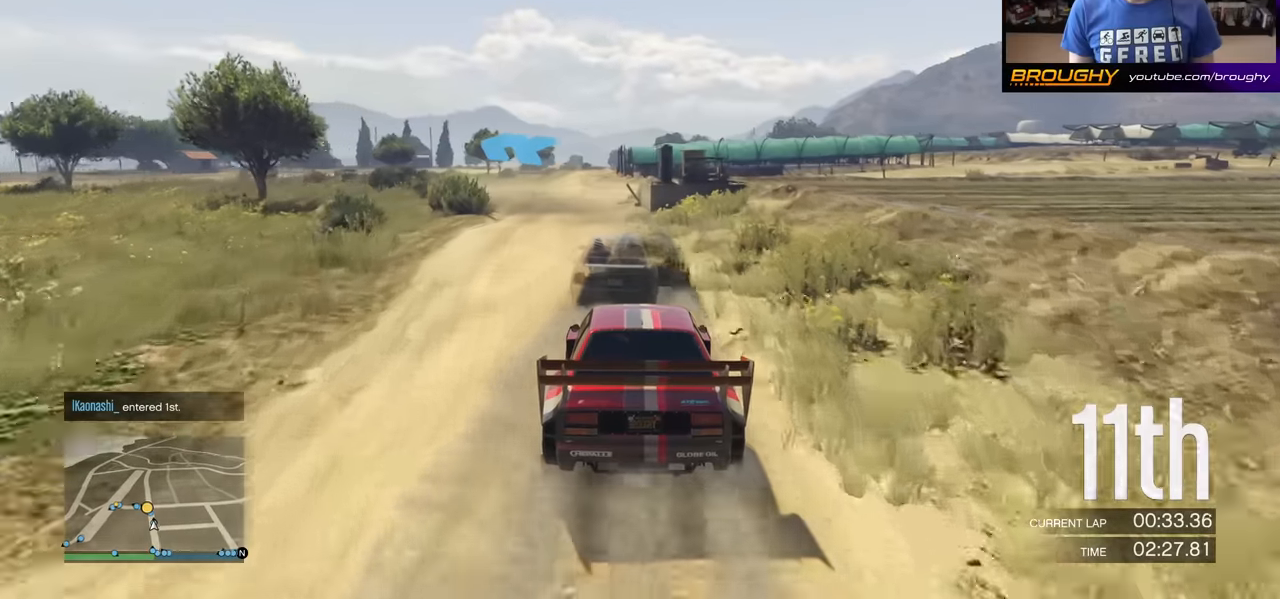
{"buttons": ["L2"], "left_stick": "left", "right_stick": "center", "events": [[17, "left_stick", "left"], [100, "L2", "down"], [251, "R2", "up"]]}